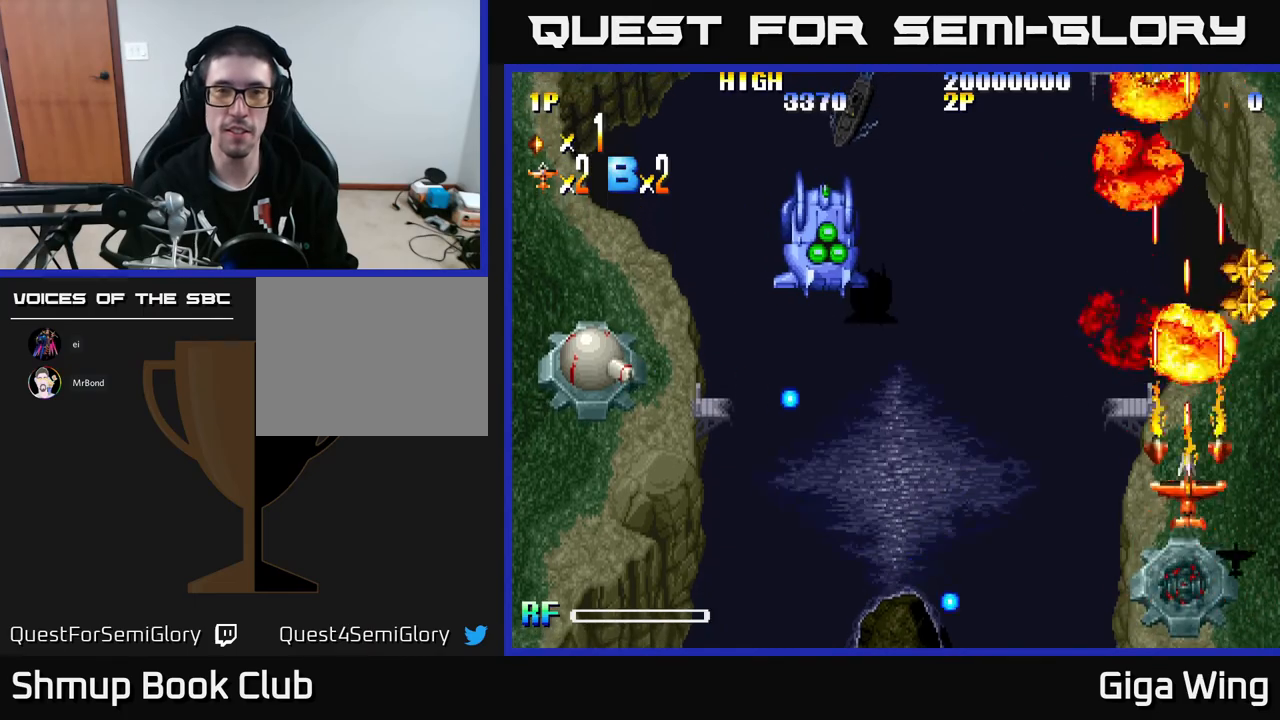
Gameplay with a controller (Xbox layout); each line is a JSON object with the inputs held at the frame after it. "events" lists button and stick changes between this image and that frame as [ms after this image, input, new state], when the widget could be followed in between. Not read: right_stick.
{"buttons": ["DPAD_DOWN", "DPAD_LEFT"], "left_stick": "center", "events": [[33, "DPAD_LEFT", "down"], [50, "DPAD_DOWN", "down"], [300, "DPAD_DOWN", "up"], [467, "DPAD_DOWN", "down"]]}
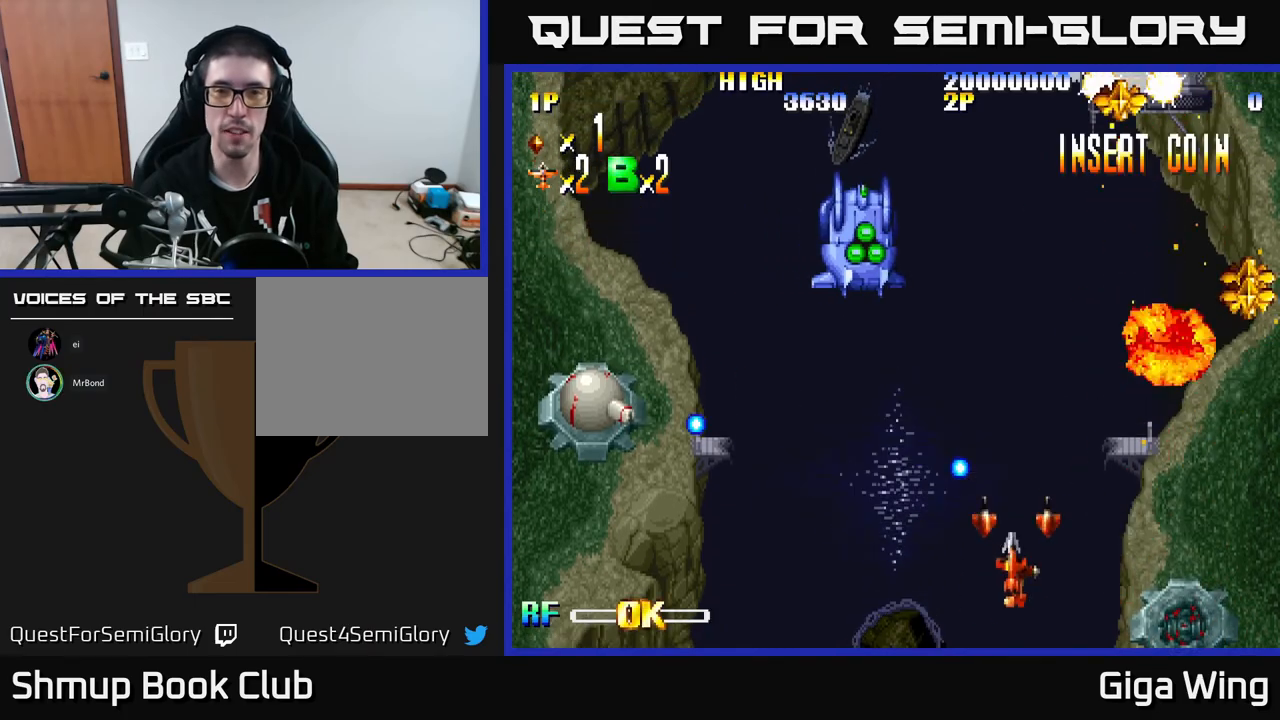
{"buttons": ["DPAD_LEFT"], "left_stick": "center", "events": [[133, "DPAD_DOWN", "up"]]}
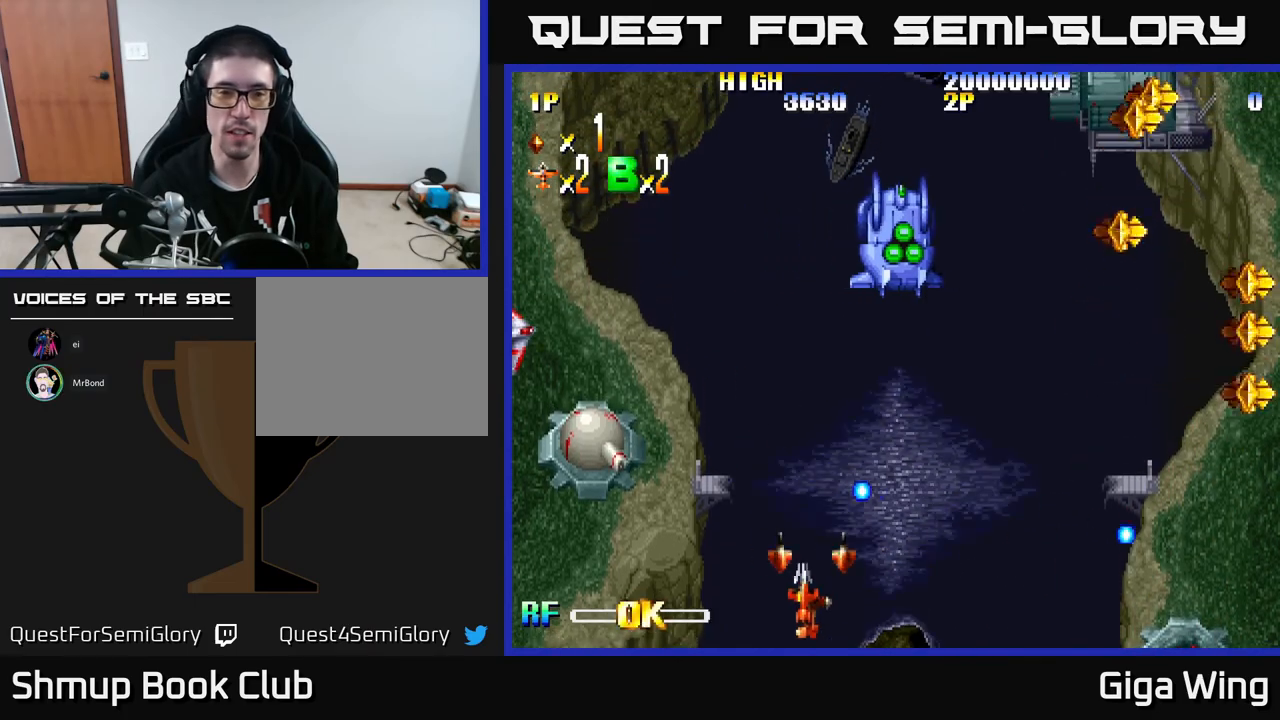
{"buttons": [], "left_stick": "center", "events": [[350, "A", "down"], [417, "DPAD_LEFT", "up"], [433, "A", "up"]]}
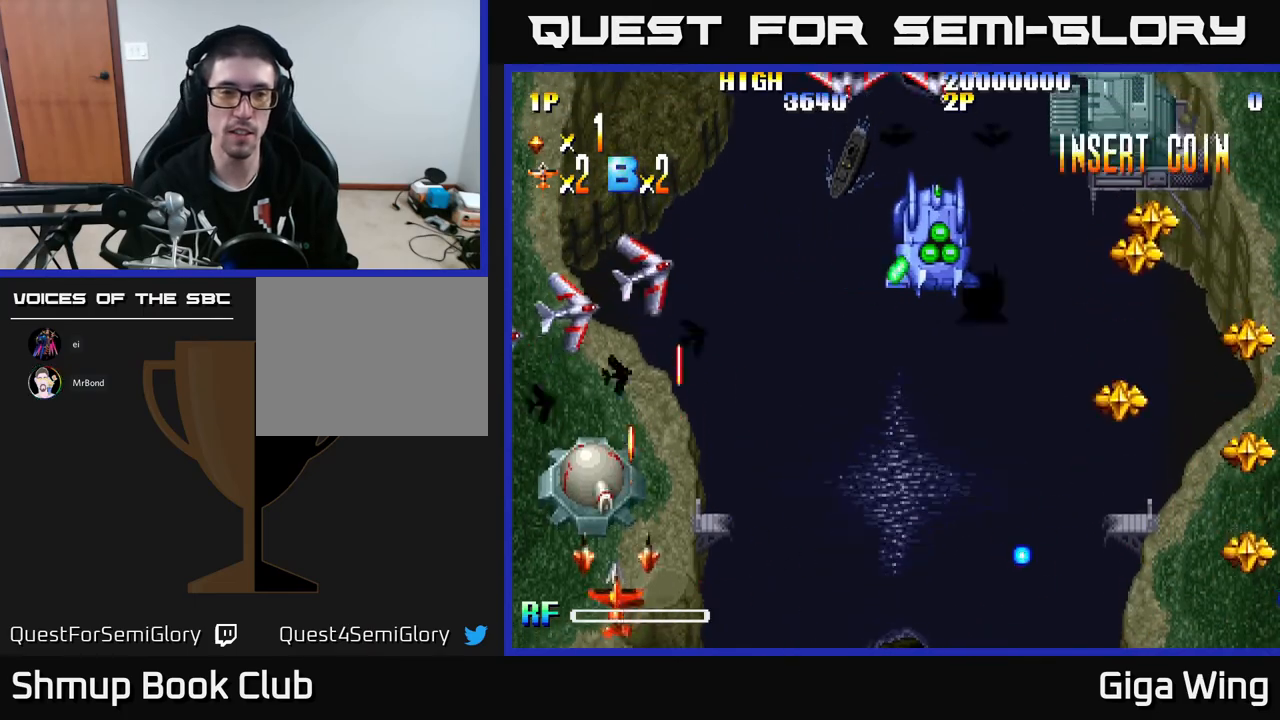
{"buttons": [], "left_stick": "center", "events": []}
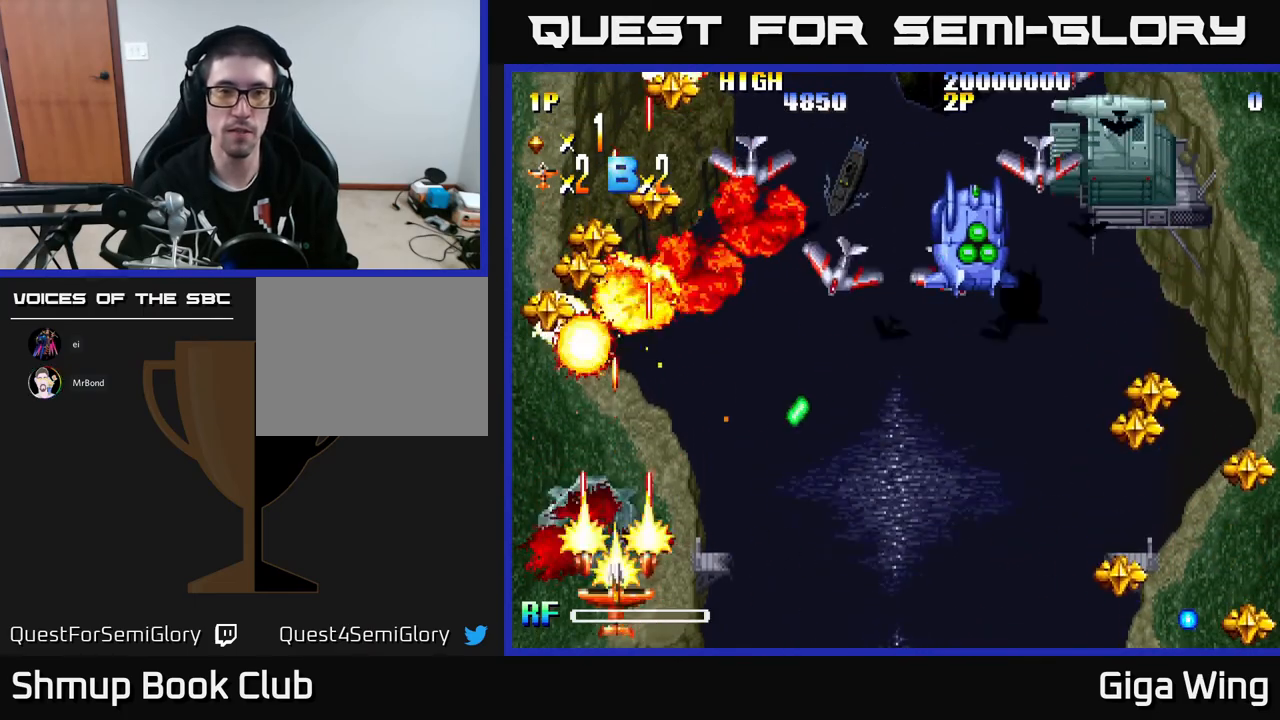
{"buttons": ["DPAD_RIGHT"], "left_stick": "center", "events": [[33, "DPAD_RIGHT", "down"]]}
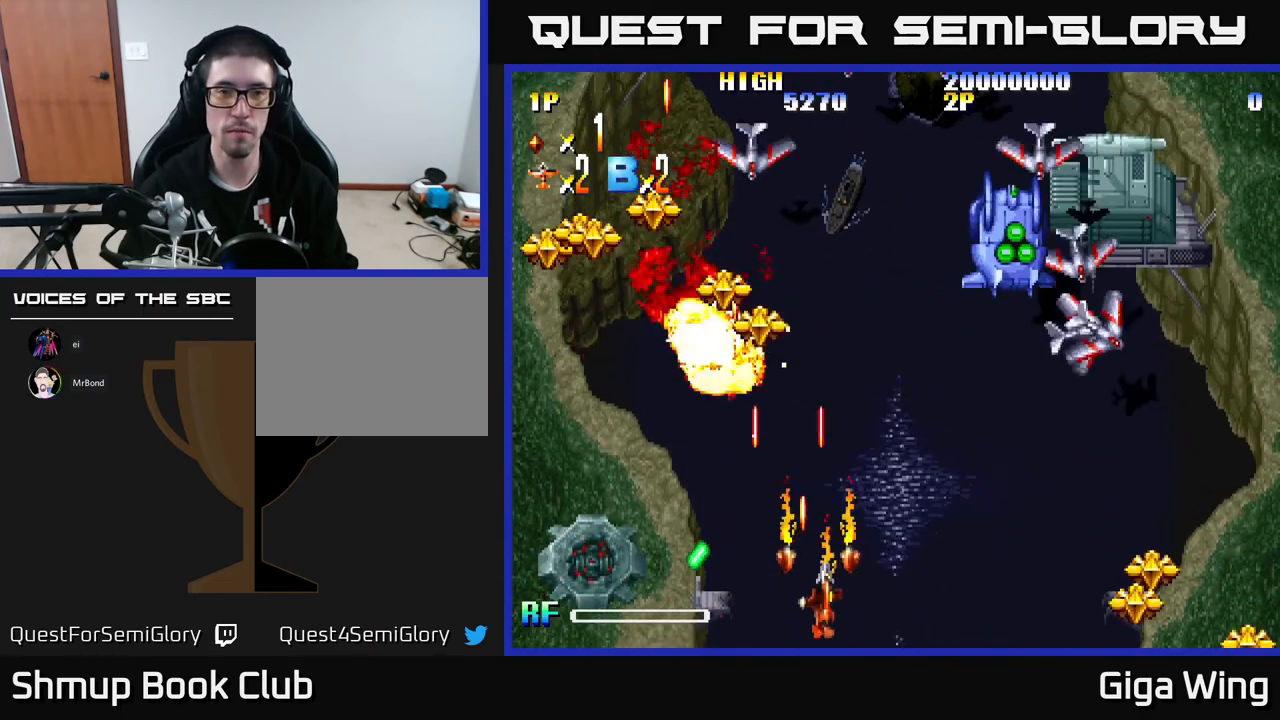
{"buttons": ["DPAD_LEFT"], "left_stick": "center", "events": [[150, "DPAD_RIGHT", "up"], [217, "DPAD_LEFT", "down"]]}
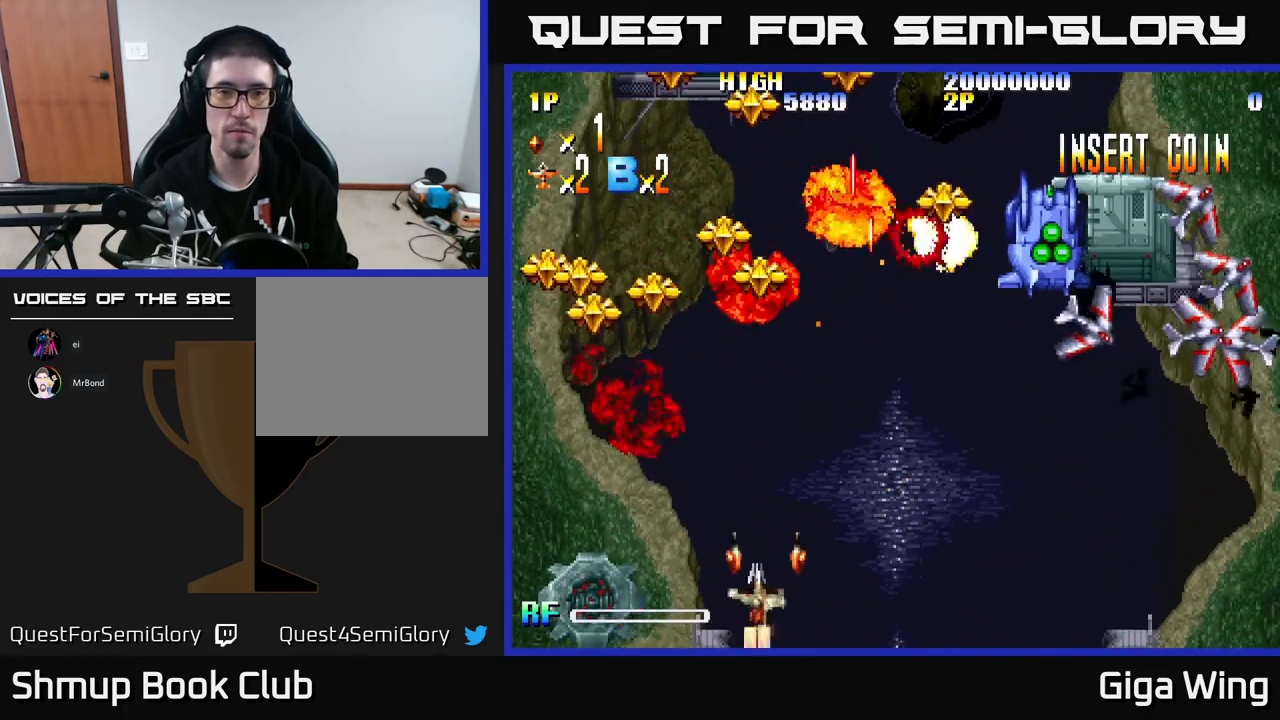
{"buttons": ["DPAD_RIGHT"], "left_stick": "center", "events": [[200, "A", "down"], [267, "A", "up"], [283, "DPAD_LEFT", "up"], [300, "DPAD_RIGHT", "down"]]}
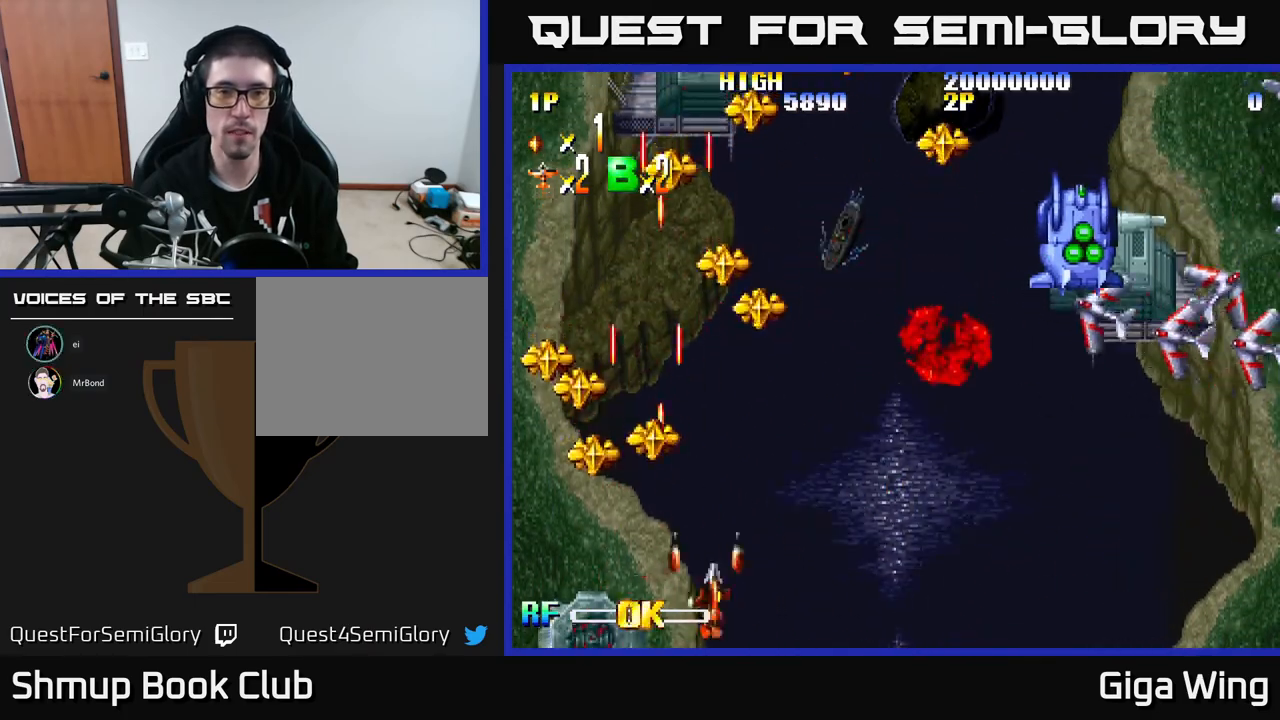
{"buttons": ["DPAD_RIGHT"], "left_stick": "center", "events": []}
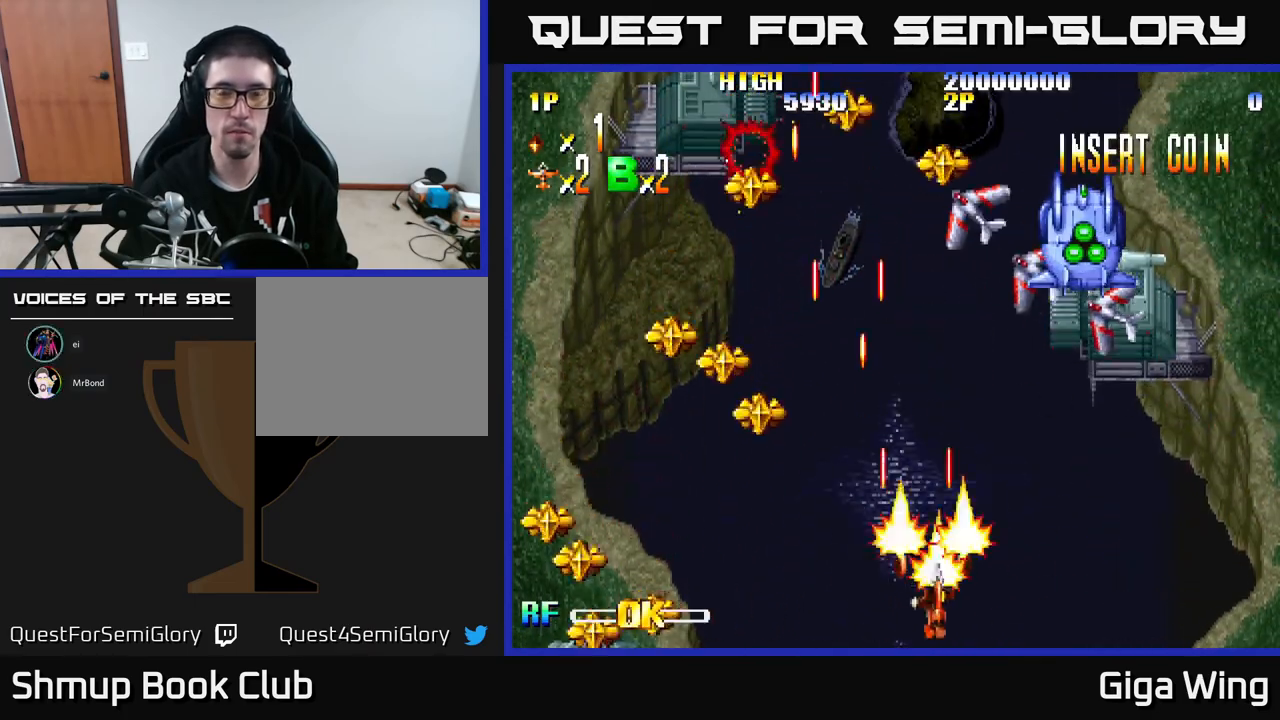
{"buttons": ["DPAD_RIGHT"], "left_stick": "center", "events": []}
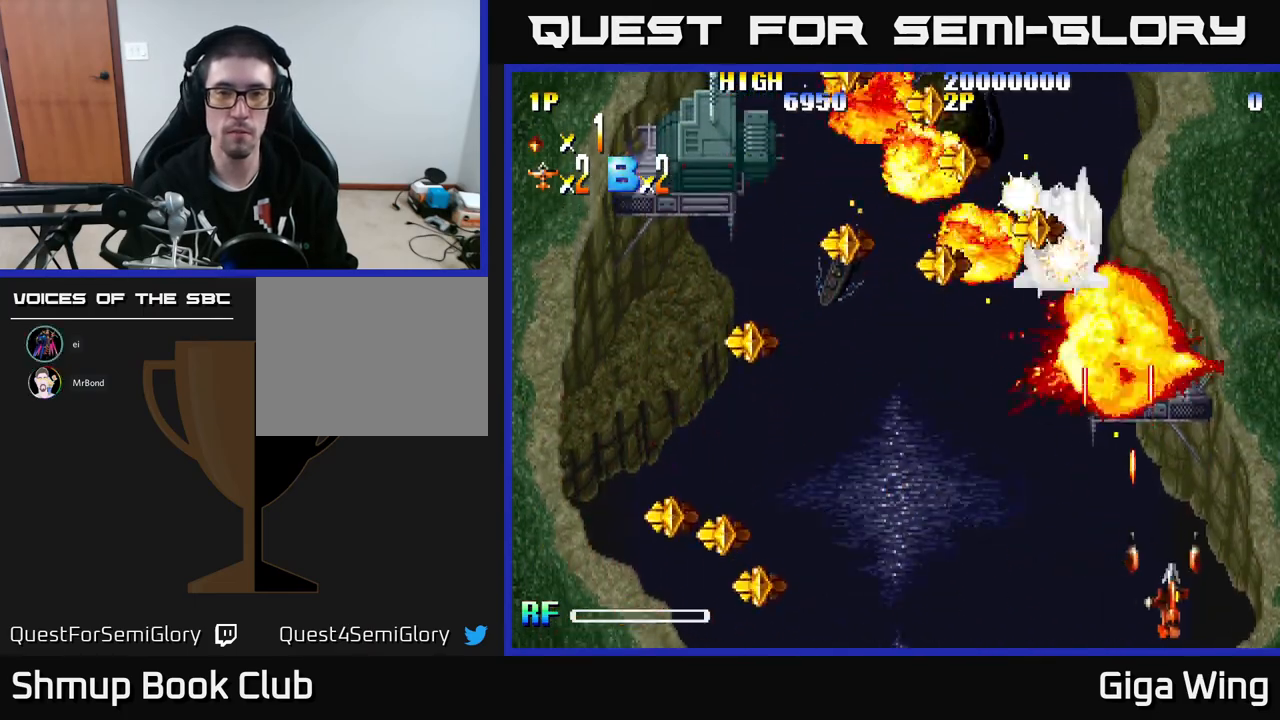
{"buttons": [], "left_stick": "center", "events": [[483, "DPAD_RIGHT", "up"]]}
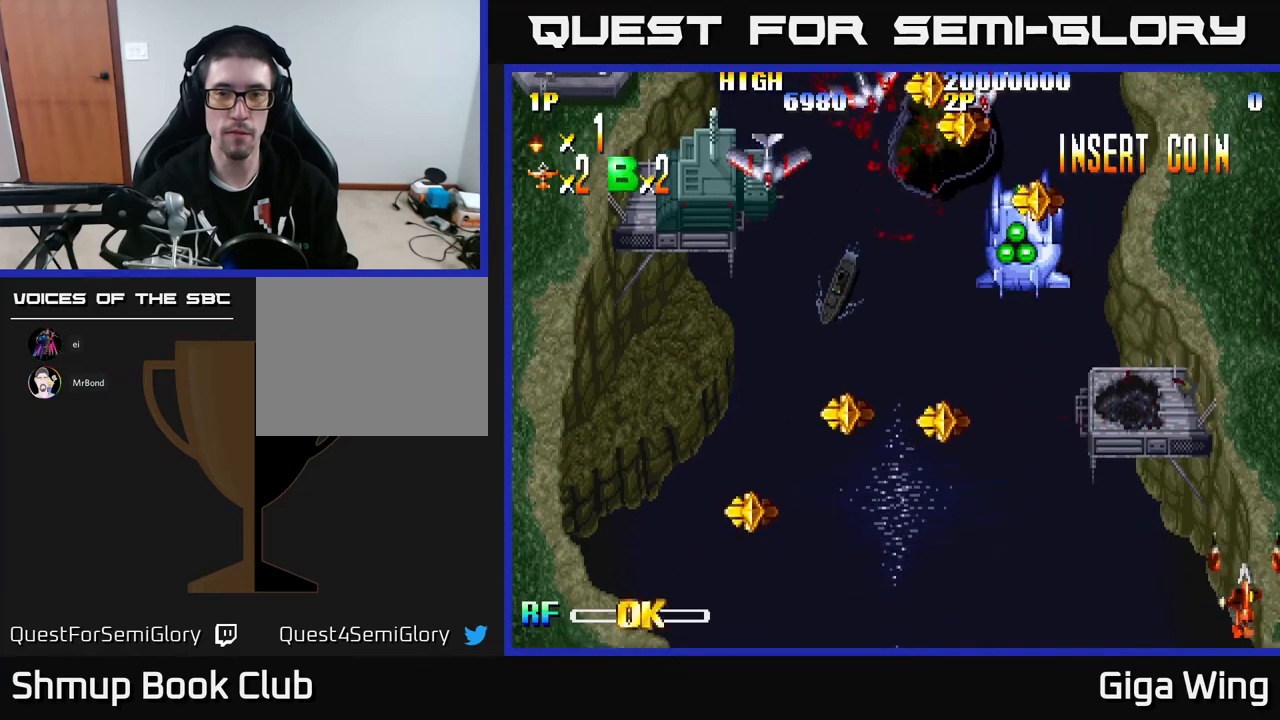
{"buttons": [], "left_stick": "center", "events": []}
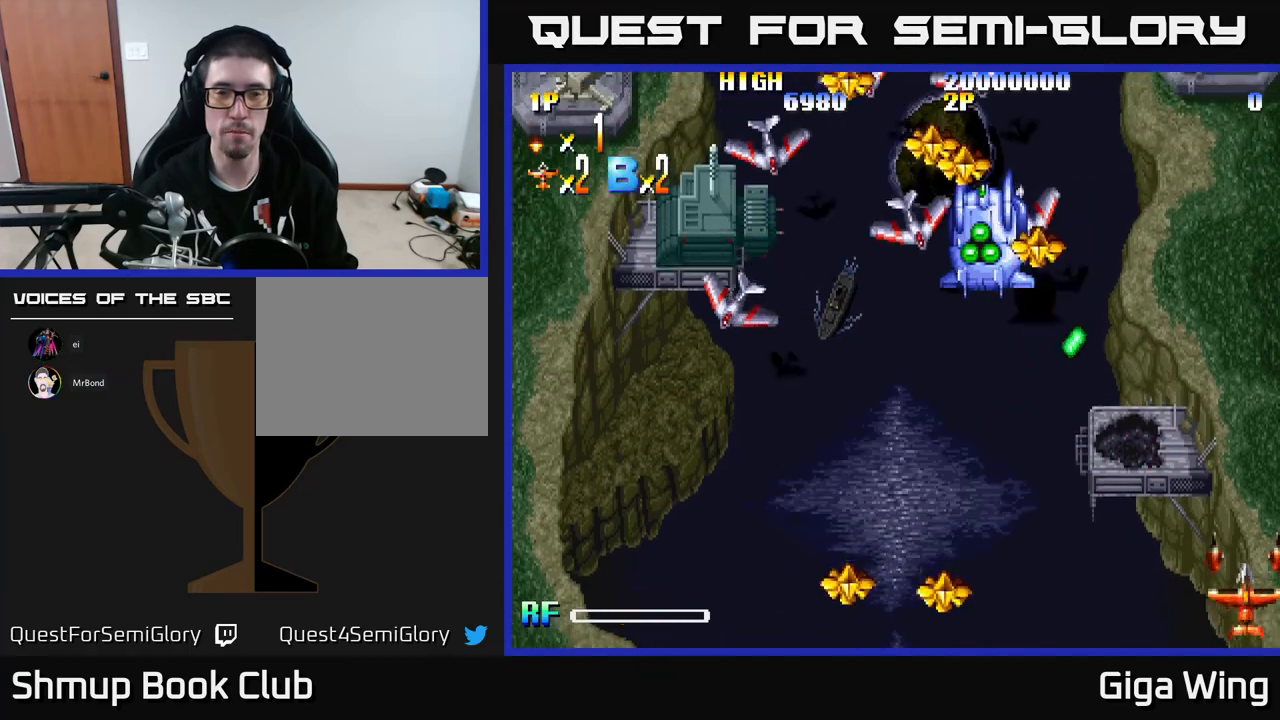
{"buttons": ["DPAD_LEFT"], "left_stick": "center", "events": [[50, "DPAD_LEFT", "down"], [200, "A", "down"], [283, "A", "up"]]}
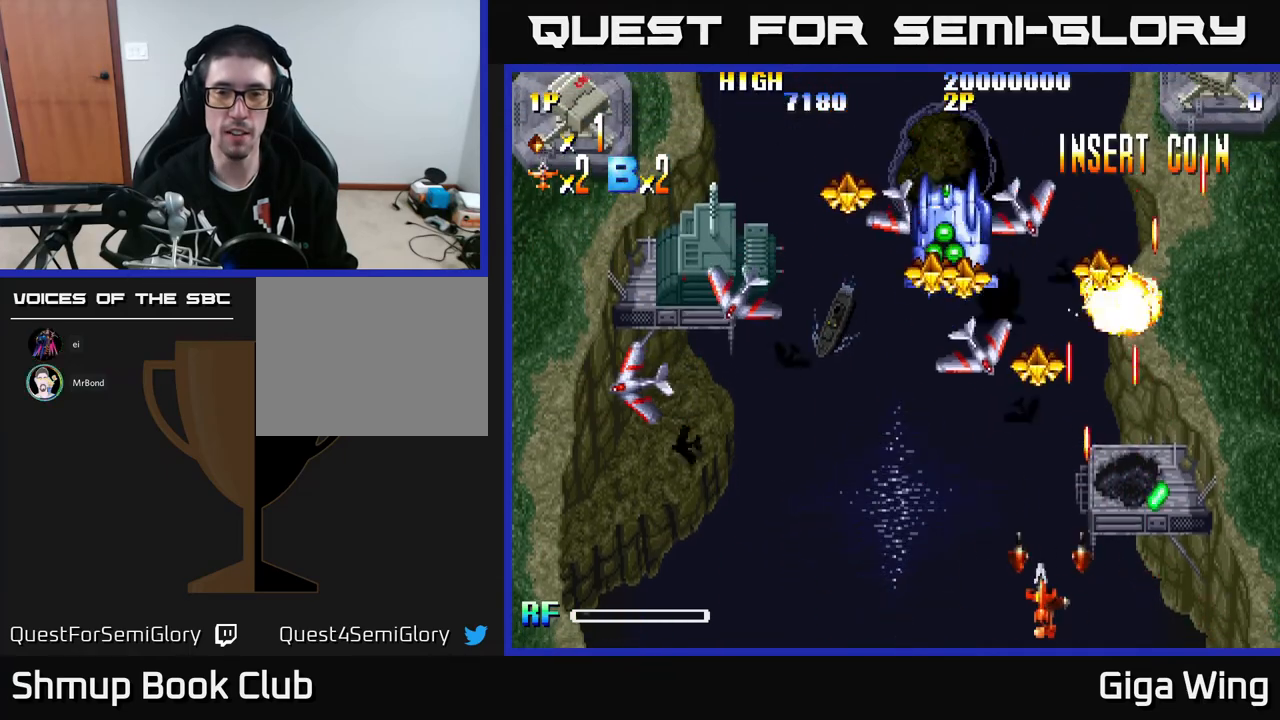
{"buttons": ["DPAD_LEFT"], "left_stick": "center", "events": []}
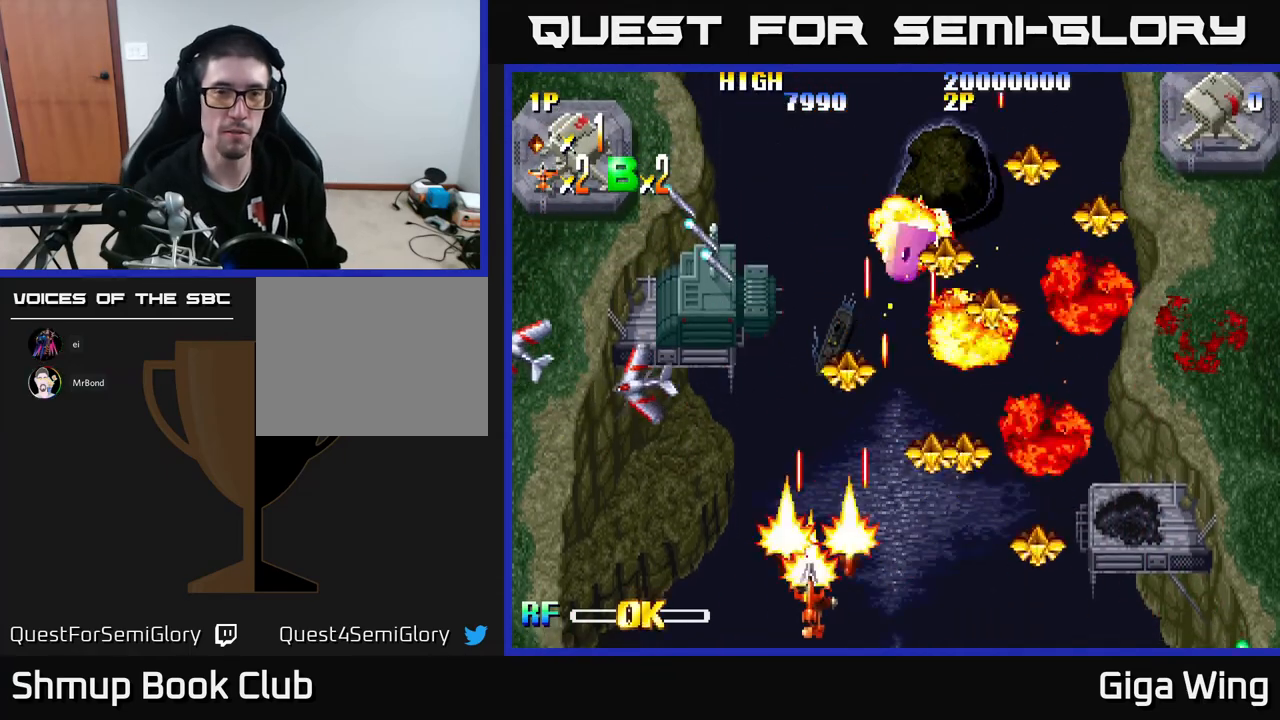
{"buttons": ["DPAD_LEFT"], "left_stick": "center", "events": []}
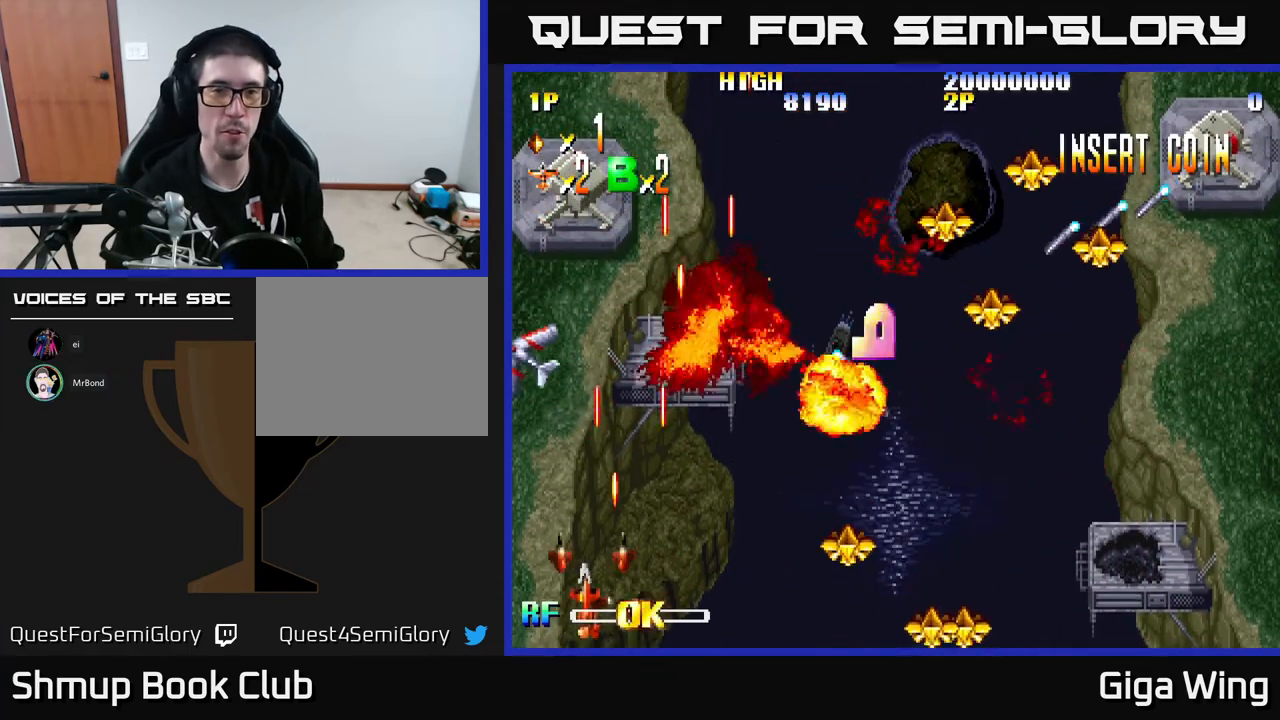
{"buttons": [], "left_stick": "center", "events": [[233, "DPAD_LEFT", "up"]]}
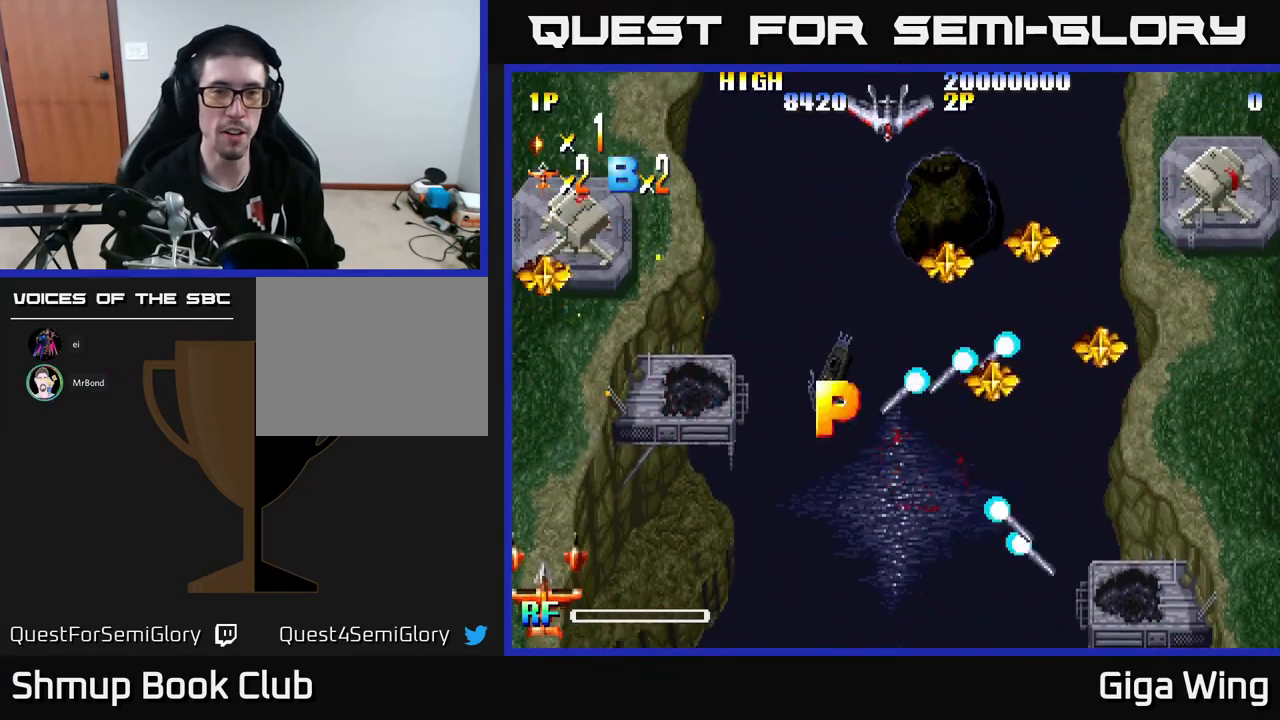
{"buttons": ["A", "DPAD_UP", "DPAD_RIGHT"], "left_stick": "center", "events": [[350, "DPAD_UP", "down"], [433, "A", "down"], [483, "DPAD_RIGHT", "down"]]}
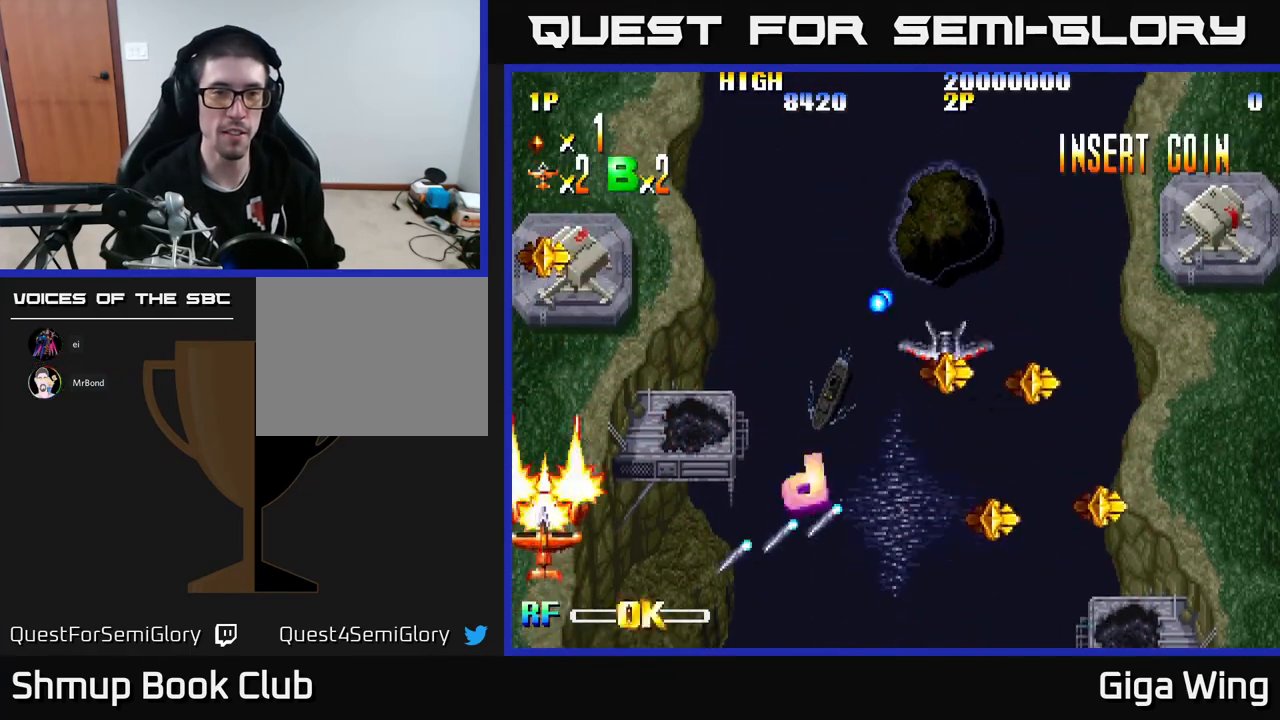
{"buttons": ["DPAD_DOWN"], "left_stick": "center", "events": [[33, "A", "up"], [100, "DPAD_RIGHT", "up"], [183, "DPAD_UP", "up"], [433, "DPAD_DOWN", "down"]]}
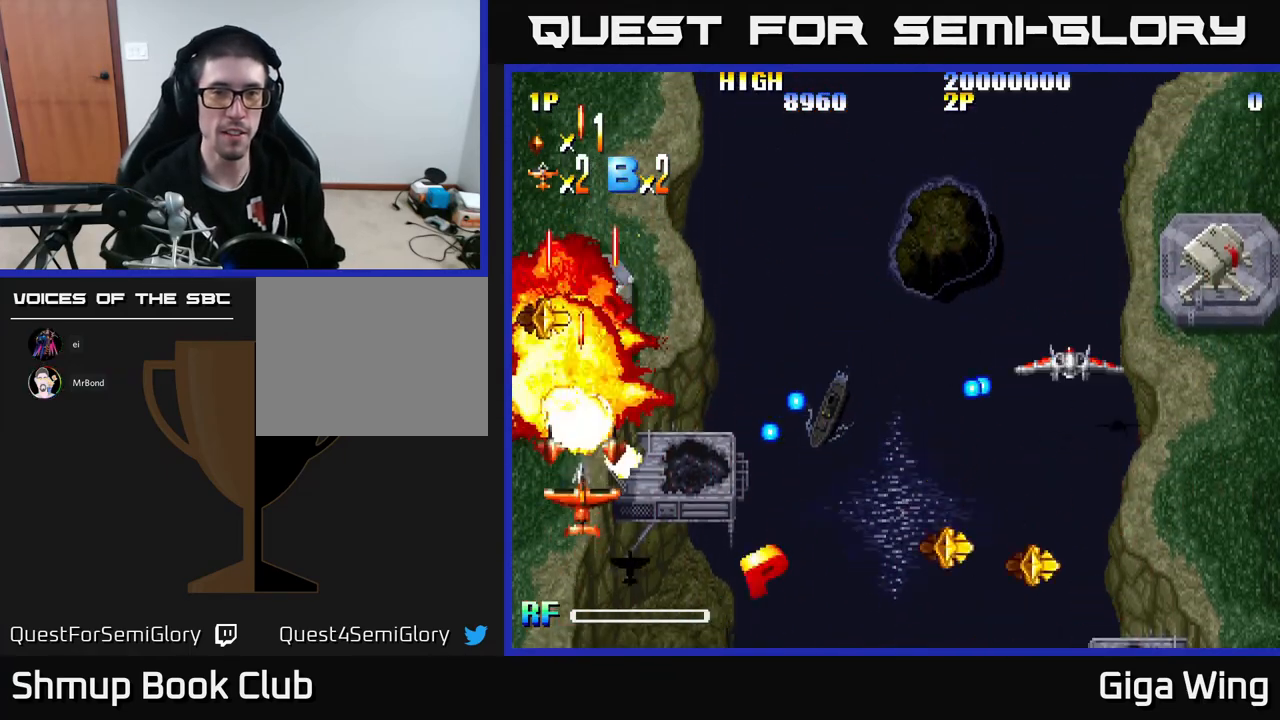
{"buttons": [], "left_stick": "center", "events": [[50, "DPAD_DOWN", "up"], [233, "DPAD_DOWN", "down"], [350, "DPAD_DOWN", "up"]]}
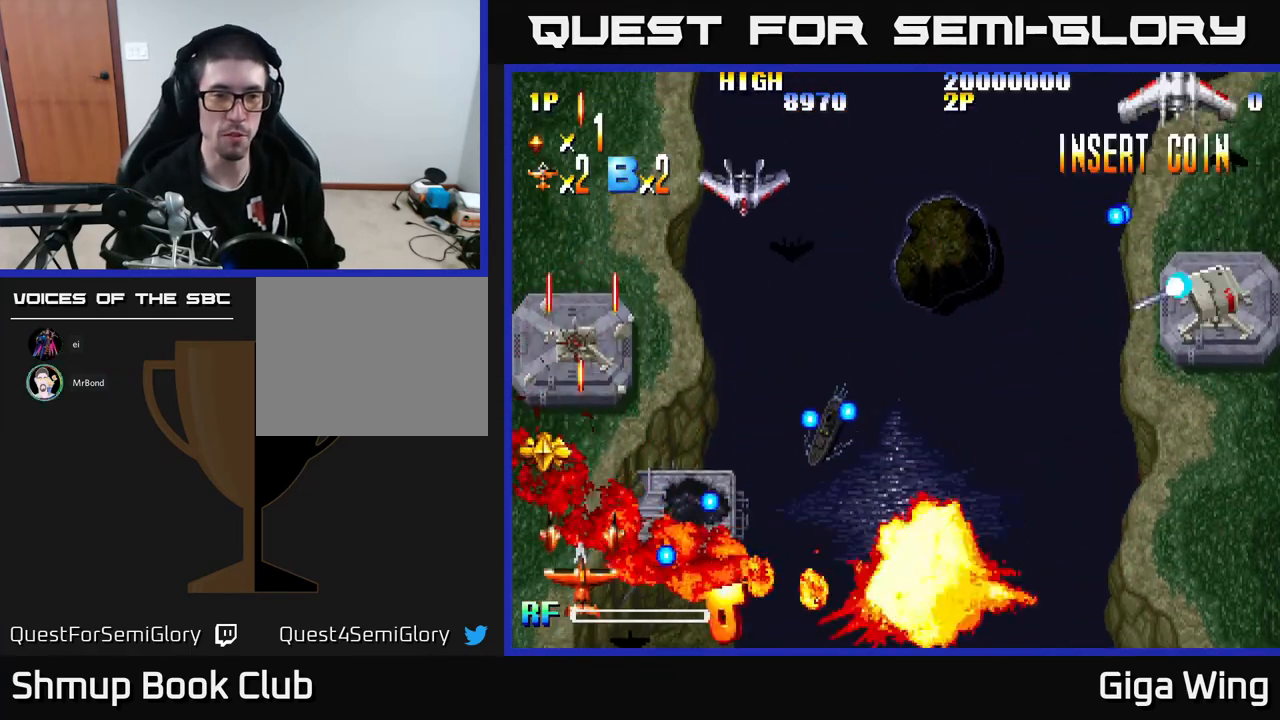
{"buttons": ["DPAD_LEFT"], "left_stick": "center", "events": [[167, "DPAD_UP", "down"], [233, "DPAD_RIGHT", "down"], [267, "DPAD_UP", "up"], [350, "DPAD_RIGHT", "up"], [383, "DPAD_LEFT", "down"]]}
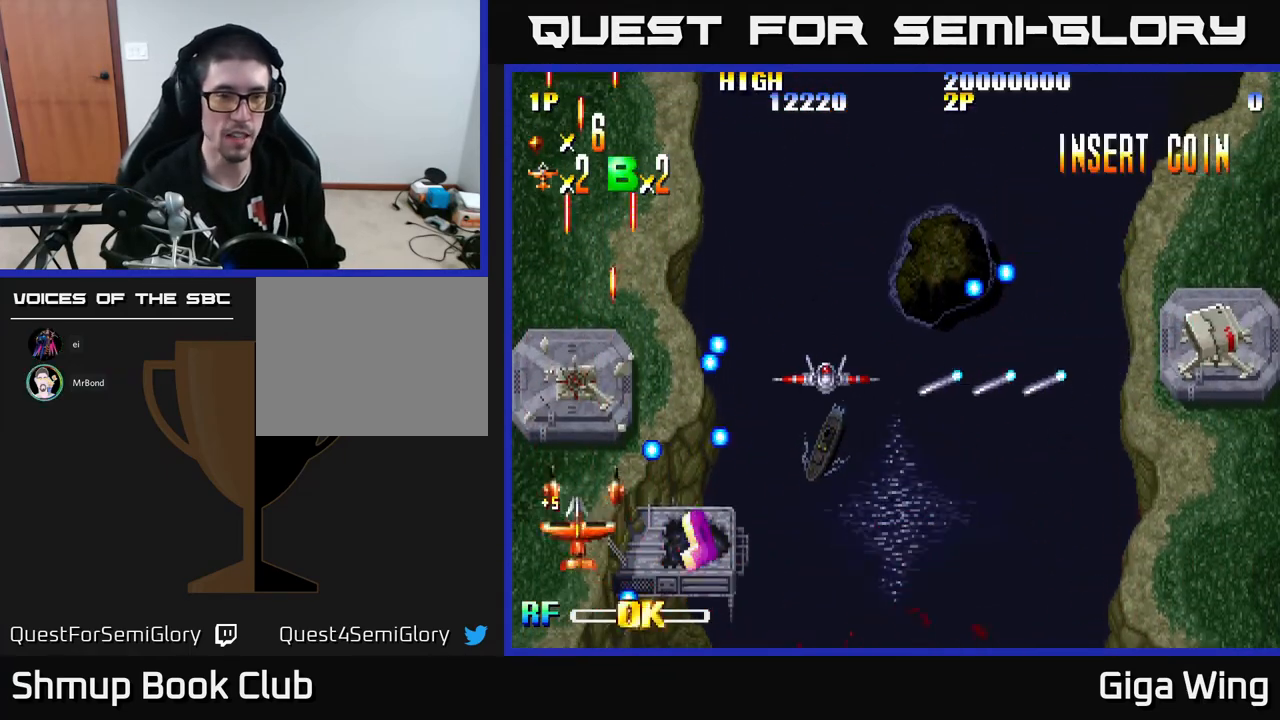
{"buttons": [], "left_stick": "center", "events": [[33, "DPAD_DOWN", "down"], [117, "DPAD_LEFT", "up"], [200, "DPAD_DOWN", "up"], [333, "DPAD_DOWN", "down"], [500, "DPAD_DOWN", "up"]]}
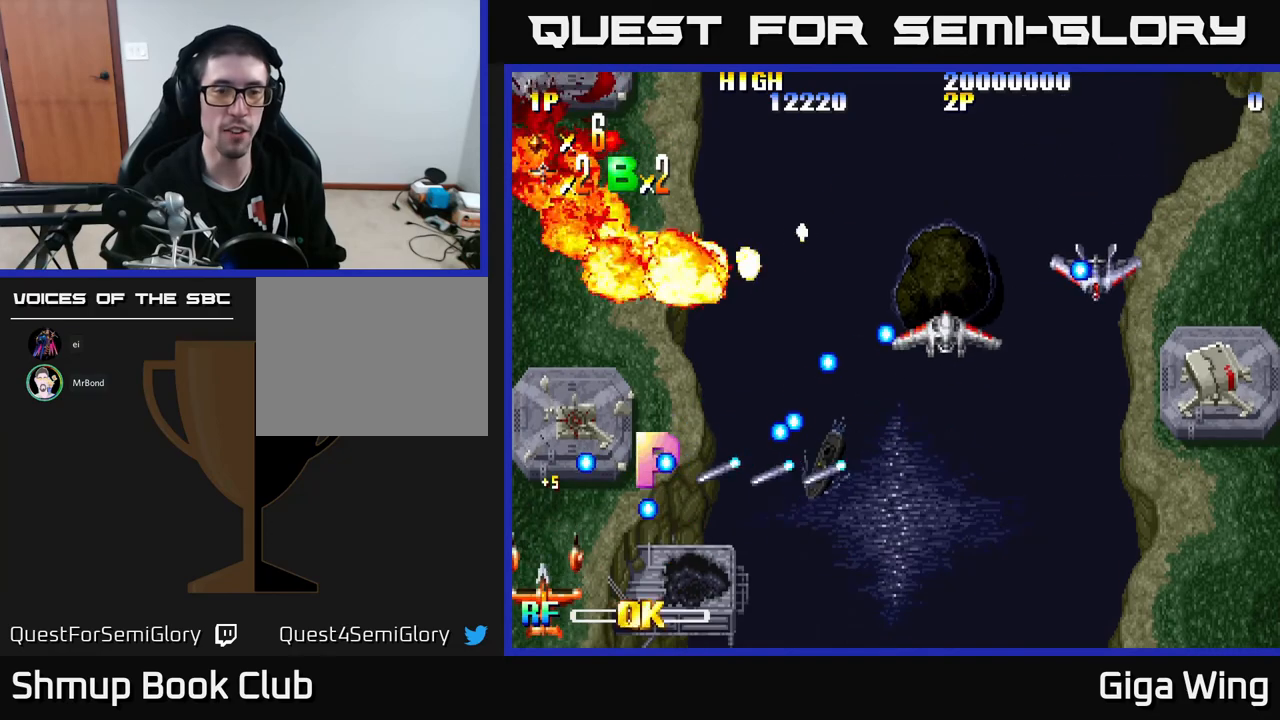
{"buttons": [], "left_stick": "center", "events": [[250, "L3", "down"], [350, "L3", "up"], [383, "left_stick", "left"], [433, "left_stick", "center"]]}
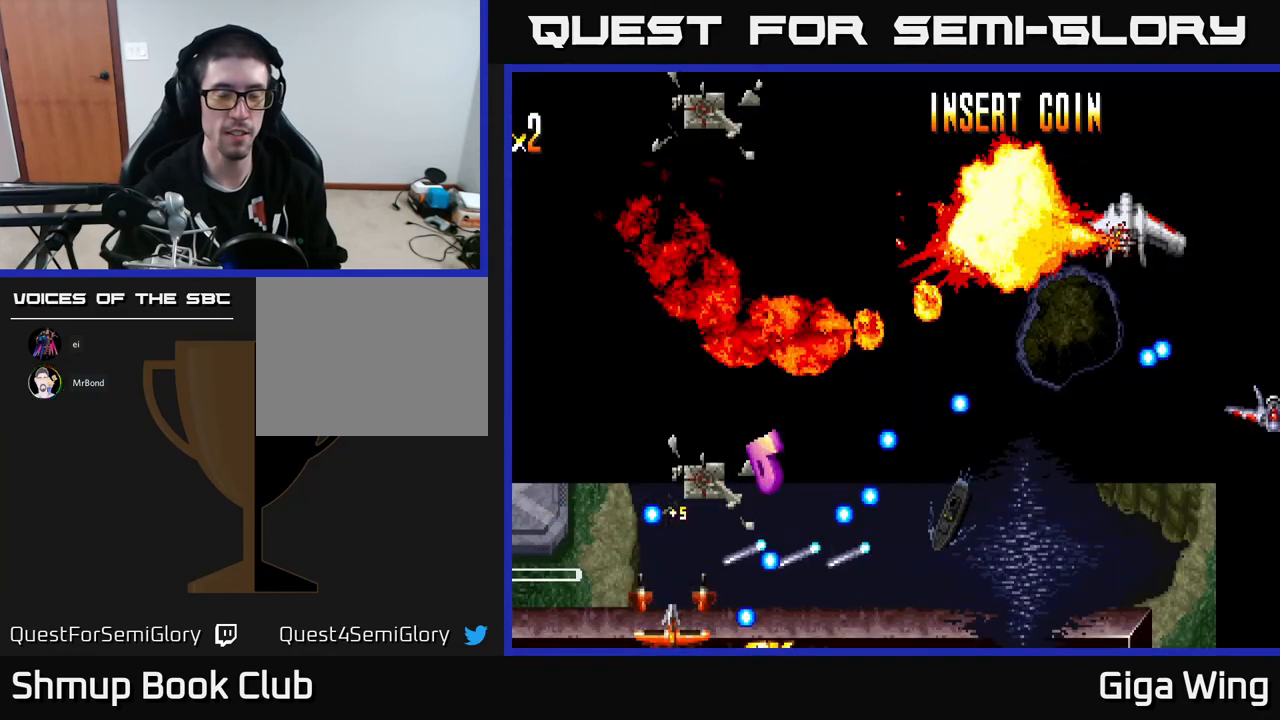
{"buttons": [], "left_stick": "center", "events": []}
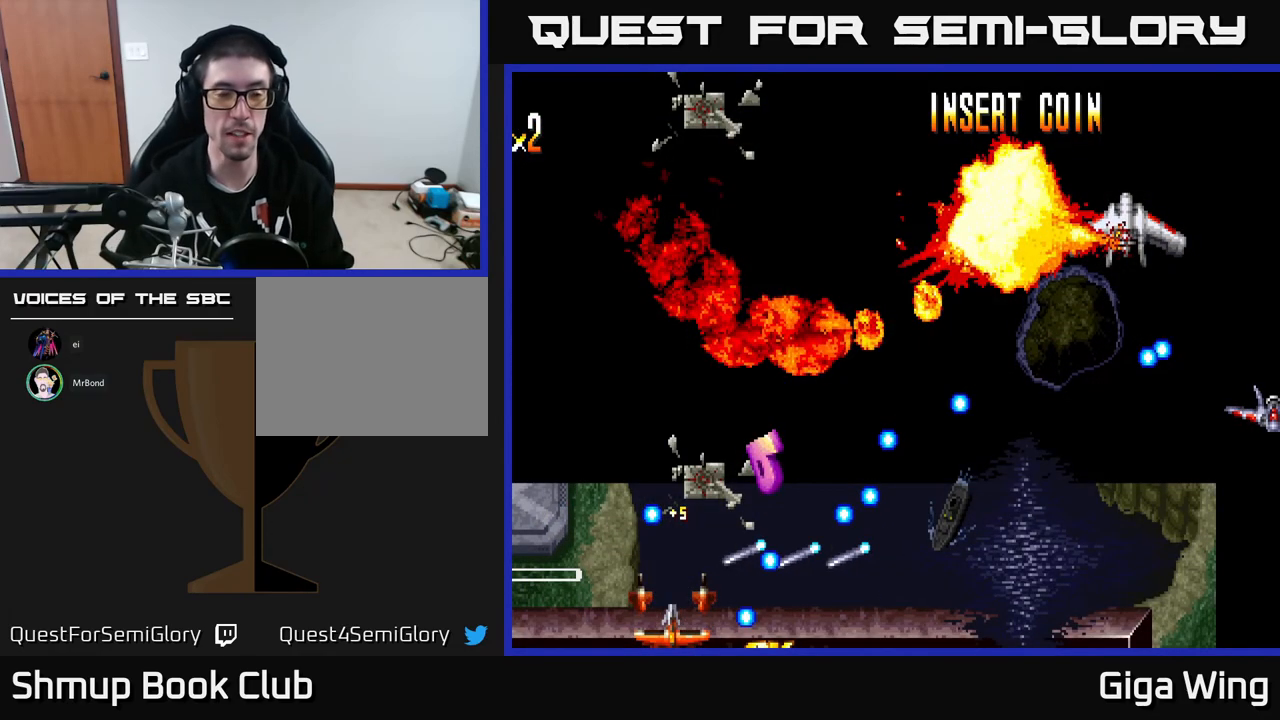
{"buttons": [], "left_stick": "center", "events": []}
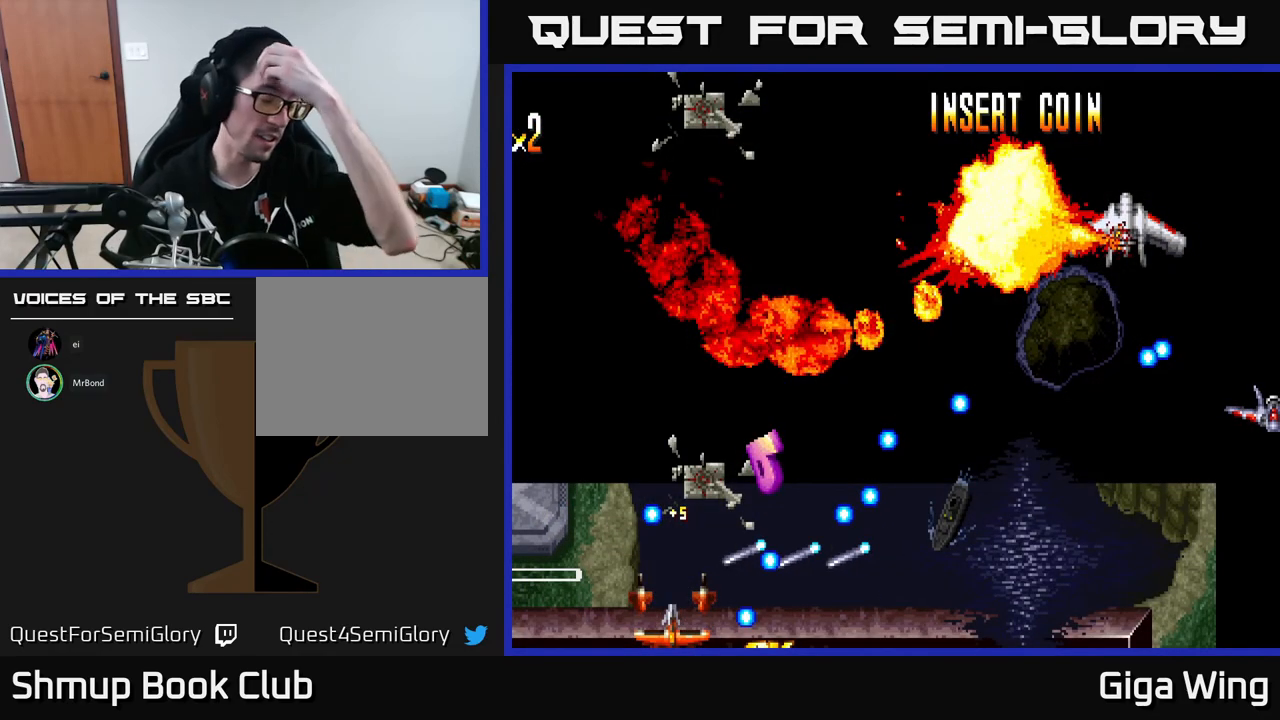
{"buttons": [], "left_stick": "center", "events": []}
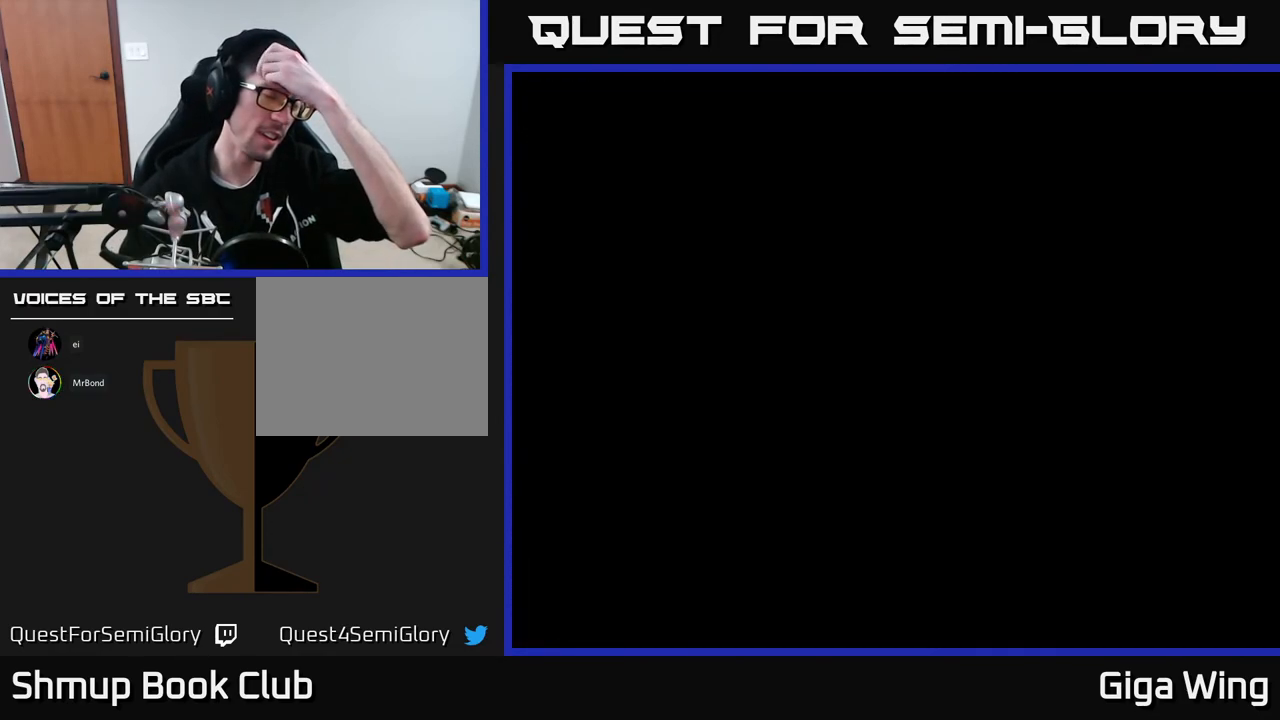
{"buttons": [], "left_stick": "center", "events": []}
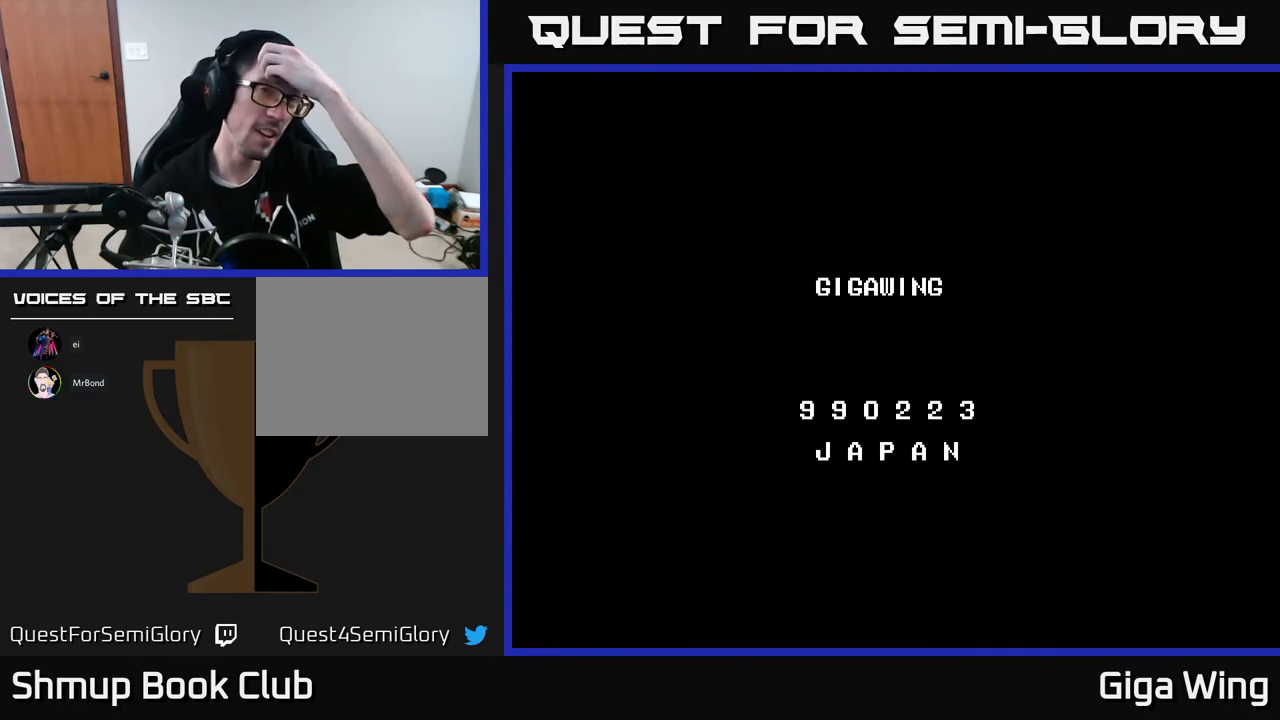
{"buttons": [], "left_stick": "center", "events": [[200, "START", "down"], [333, "START", "up"]]}